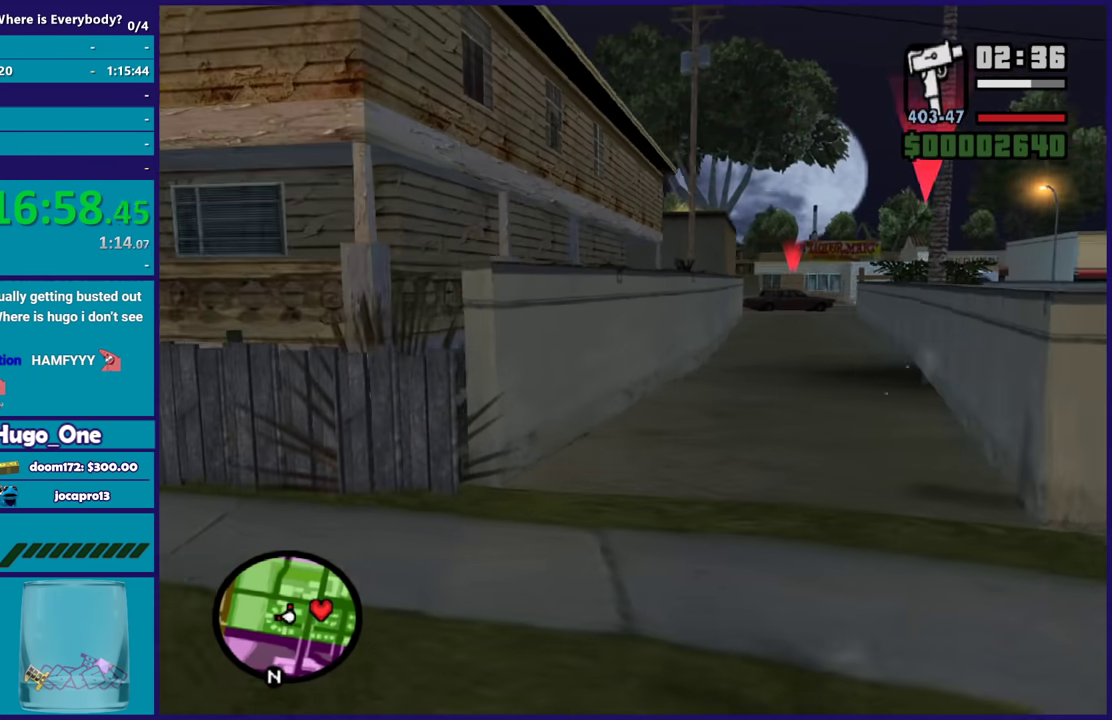
Gameplay with a controller (Xbox layout); each line is a JSON object with the inputs held at the frame after it. "events" lists button and stick changes between this image and that frame as [ms after this image, input, new state], when the widget could be followed in between.
{"buttons": ["L2", "R2"], "left_stick": "center", "right_stick": "center", "events": [[33, "left_stick", "up-left"], [200, "left_stick", "up-right"], [300, "left_stick", "right"], [400, "left_stick", "center"], [434, "L2", "down"], [434, "right_stick", "center"], [500, "R2", "down"]]}
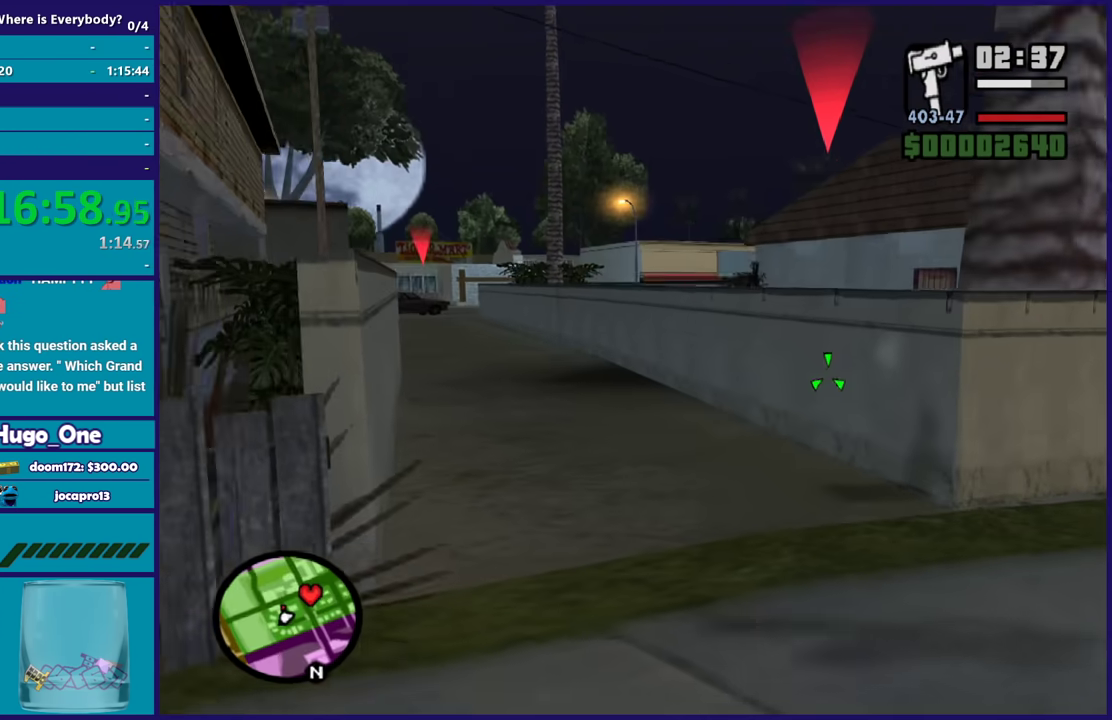
{"buttons": ["L2", "R2"], "left_stick": "center", "right_stick": "center", "events": []}
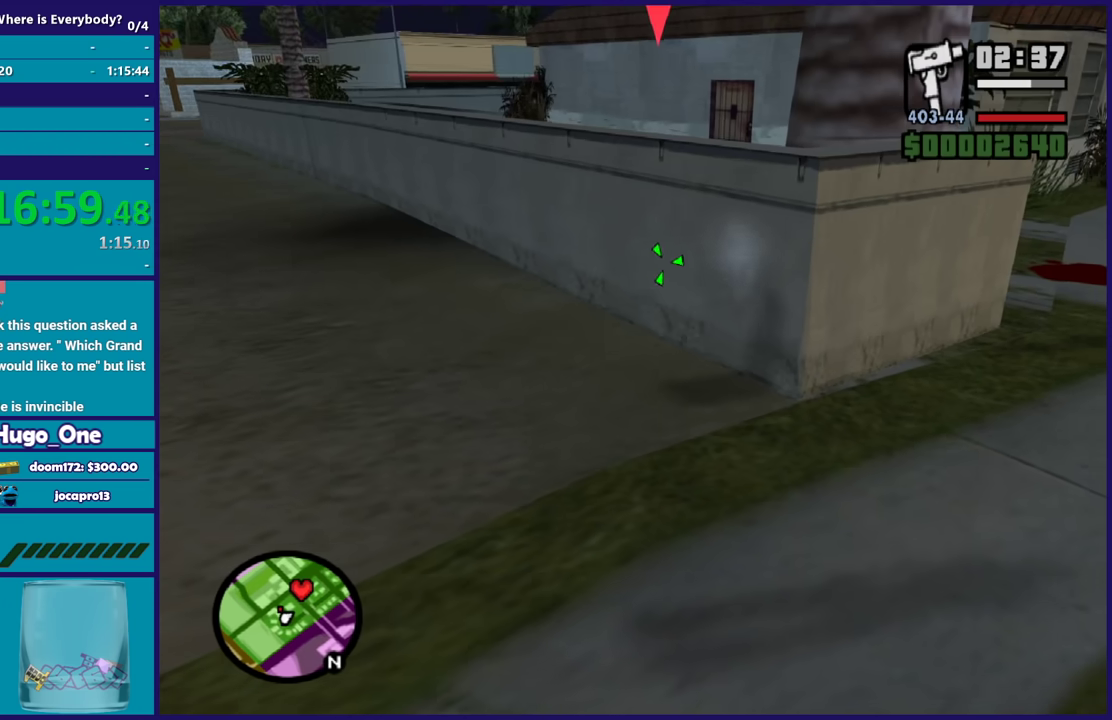
{"buttons": ["L2", "R2"], "left_stick": "down-left", "right_stick": "center", "events": [[500, "left_stick", "down-left"]]}
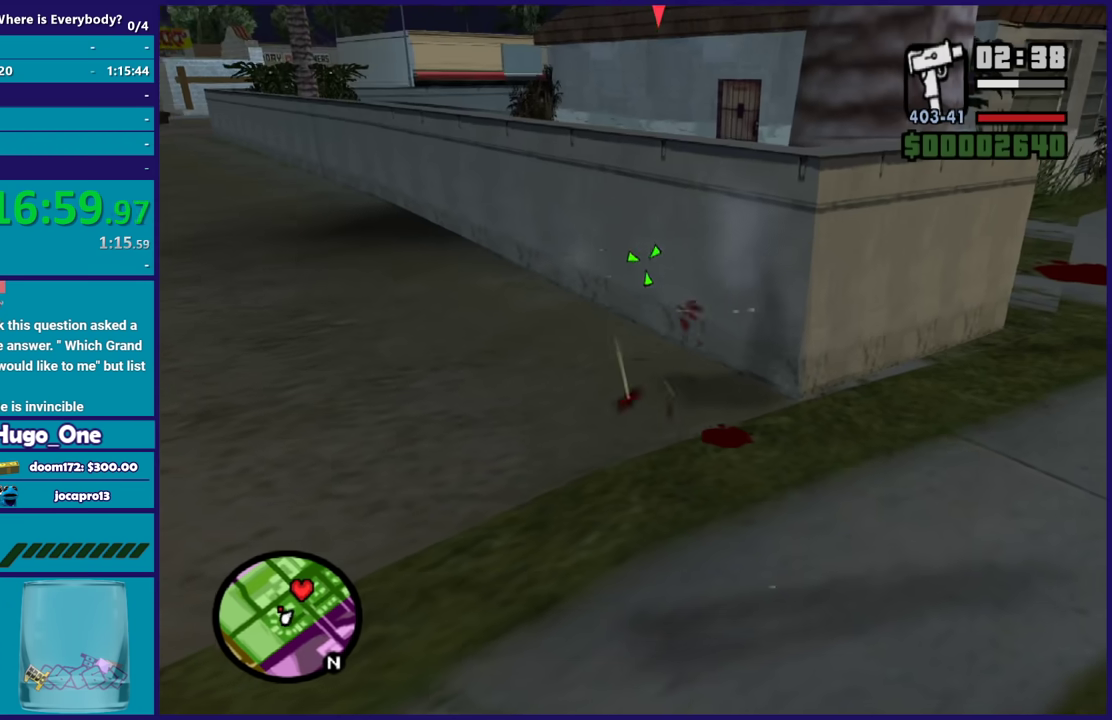
{"buttons": ["L2", "R2", "L3"], "left_stick": "down", "right_stick": "center"}
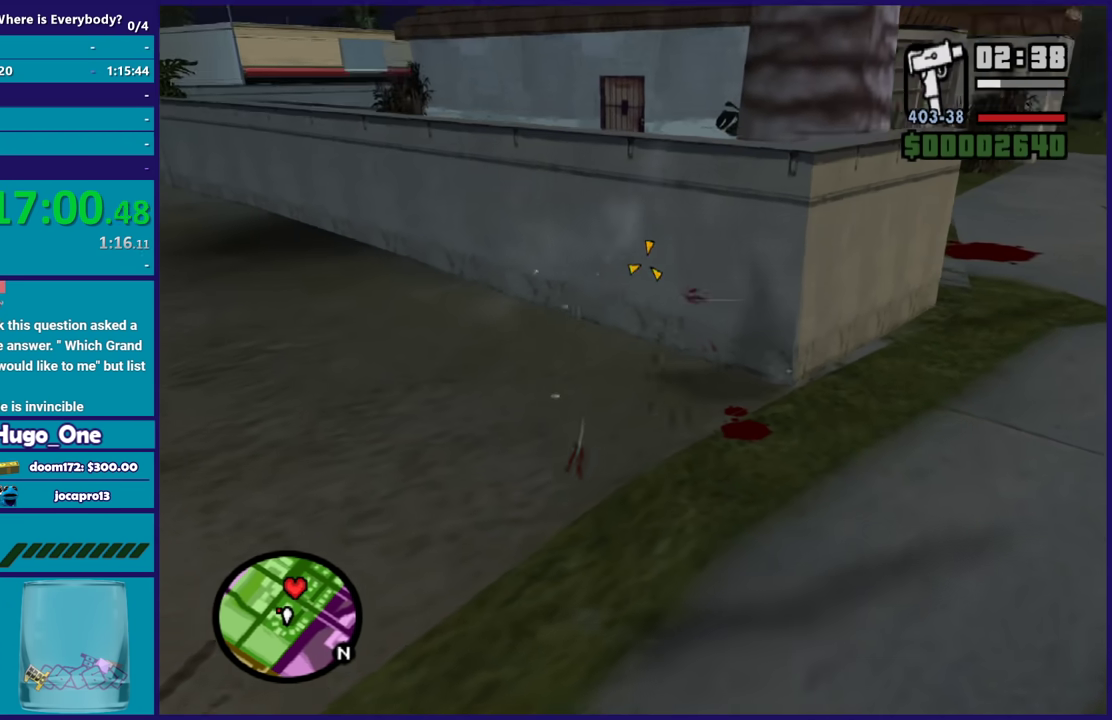
{"buttons": ["L2", "R2"], "left_stick": "center", "right_stick": "center"}
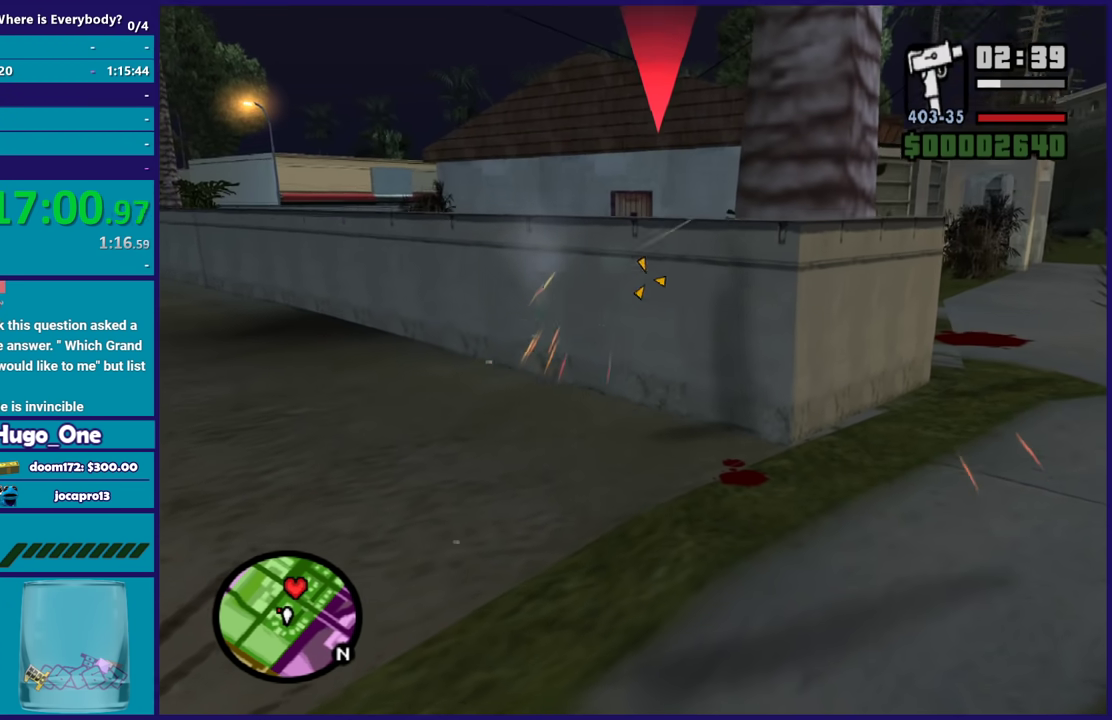
{"buttons": ["L2", "R2"], "left_stick": "center", "right_stick": "center", "events": []}
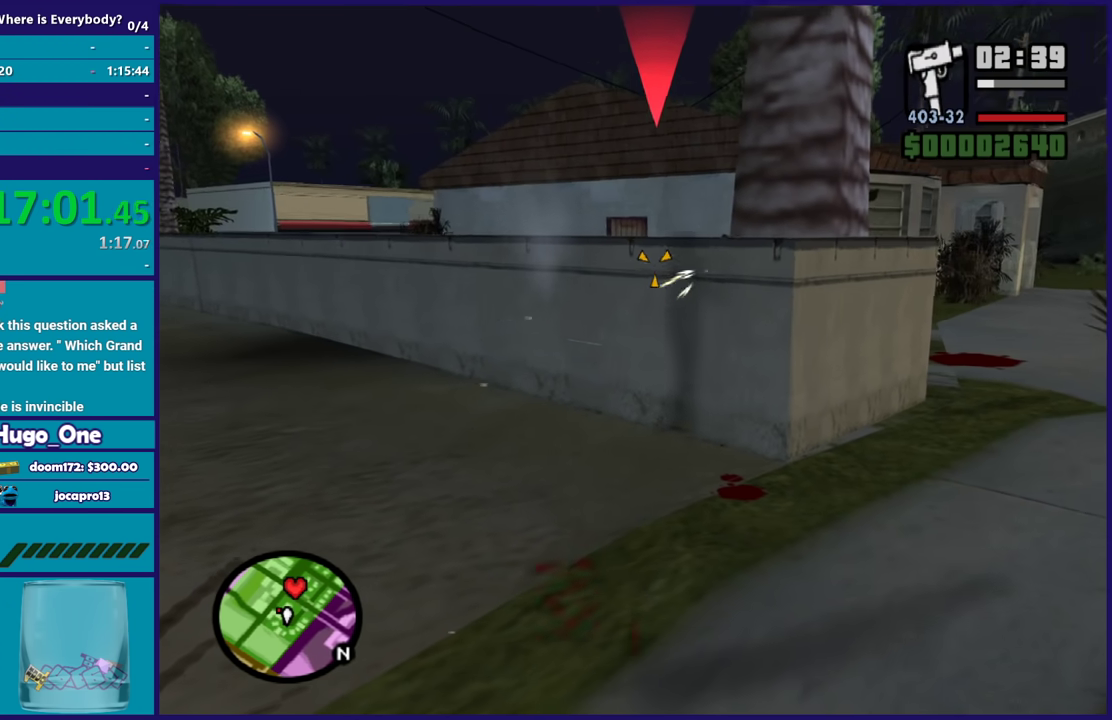
{"buttons": ["L2", "R2"], "left_stick": "center", "right_stick": "center", "events": []}
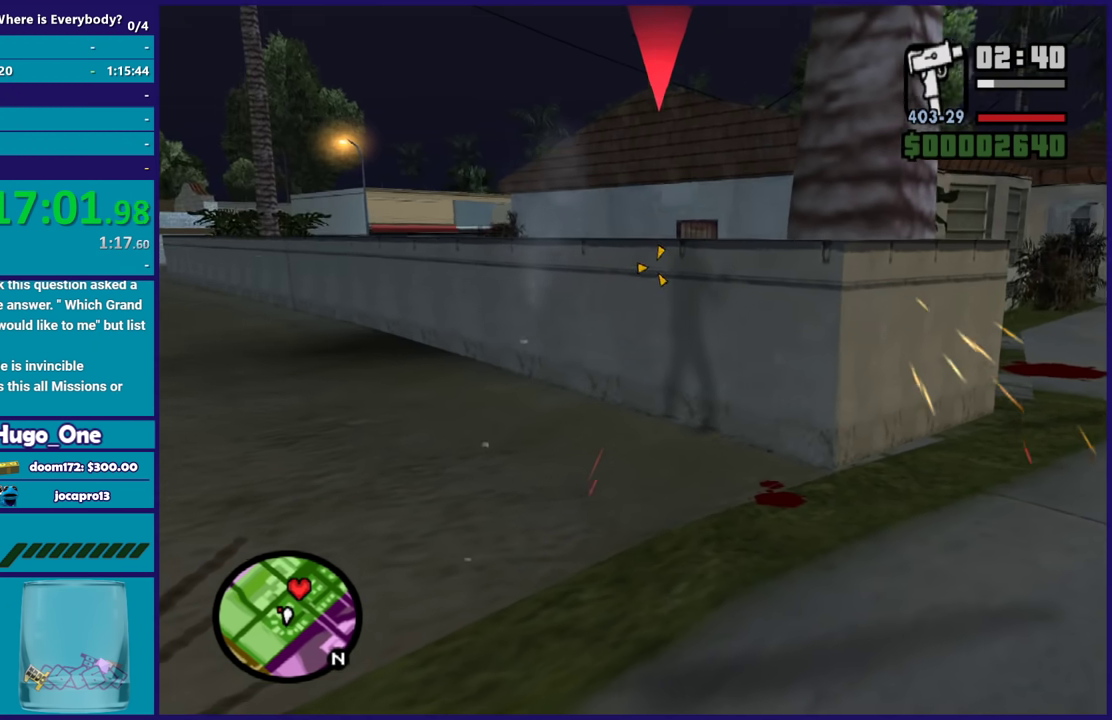
{"buttons": ["L2", "R2", "L3"], "left_stick": "center", "right_stick": "center"}
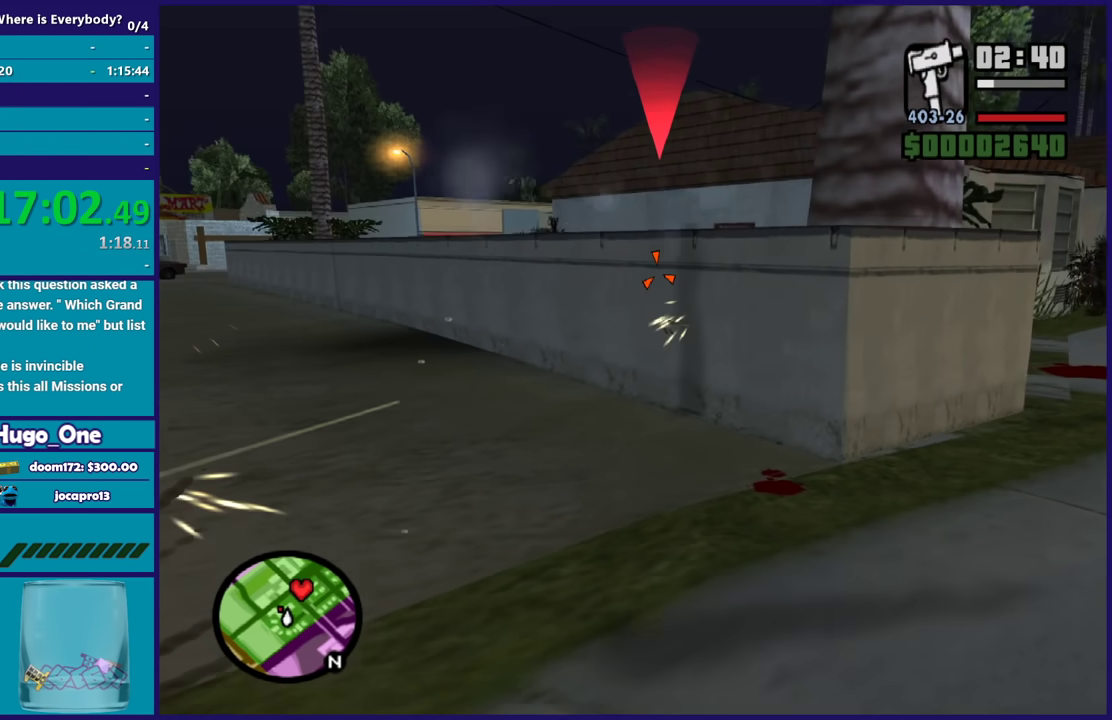
{"buttons": ["L2", "R2"], "left_stick": "center", "right_stick": "center"}
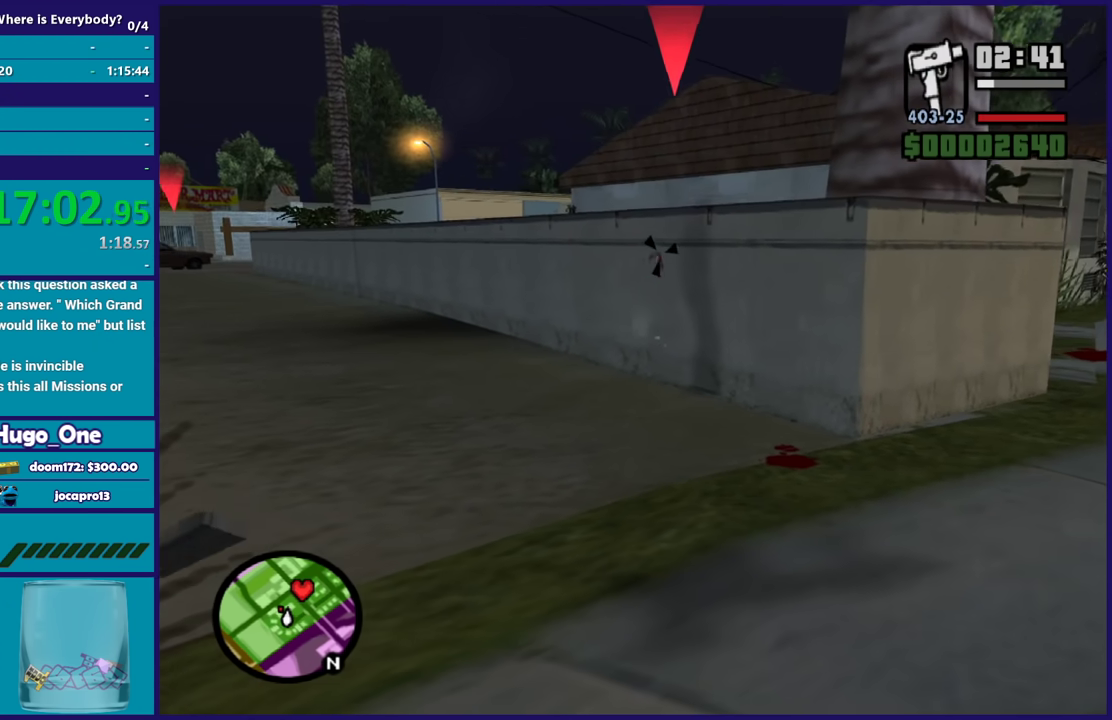
{"buttons": [], "left_stick": "up", "right_stick": "left", "events": [[334, "L2", "up"], [367, "R2", "up"], [367, "left_stick", "up"], [401, "right_stick", "down-left"], [468, "right_stick", "left"]]}
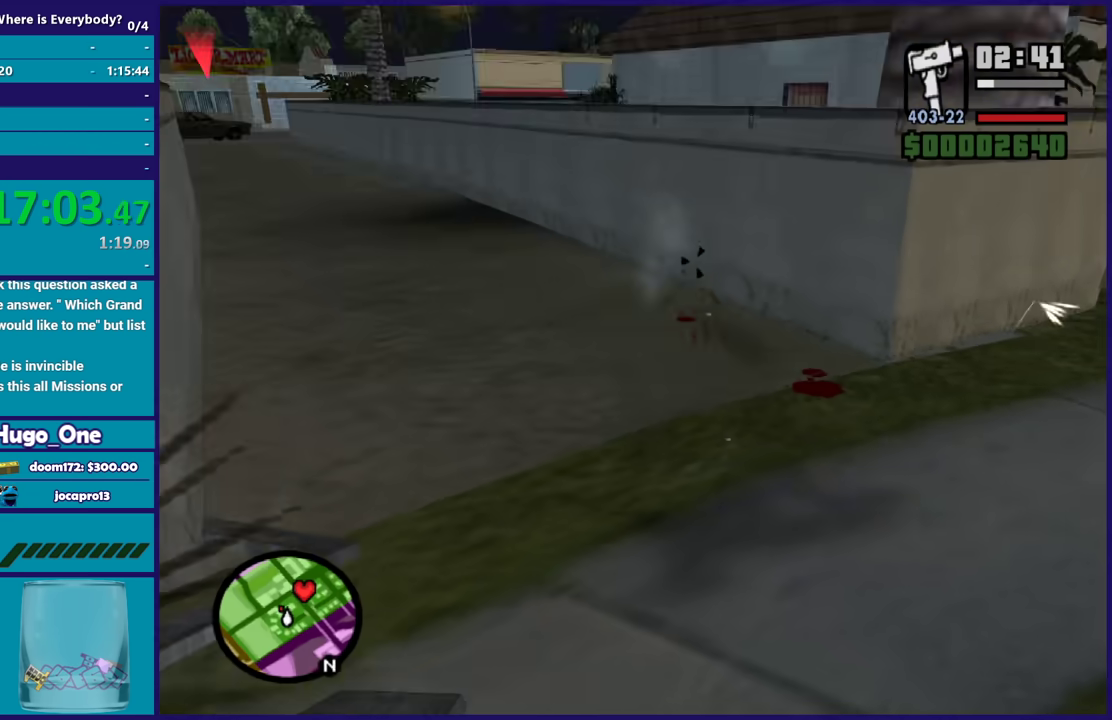
{"buttons": [], "left_stick": "up", "right_stick": "center", "events": [[100, "right_stick", "center"], [233, "A", "down"], [267, "R1", "down"], [400, "A", "up"], [400, "R1", "up"]]}
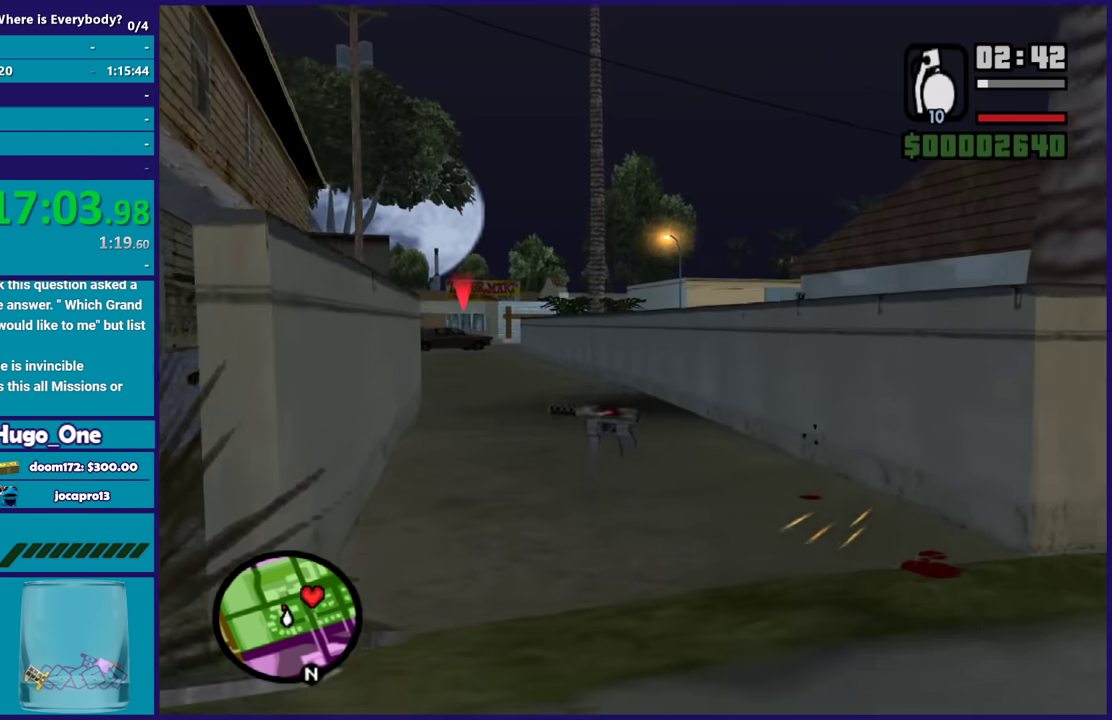
{"buttons": [], "left_stick": "up-right", "right_stick": "center", "events": [[34, "right_stick", "down-left"], [234, "right_stick", "center"], [301, "right_stick", "down-left"], [367, "left_stick", "up-right"], [401, "right_stick", "center"]]}
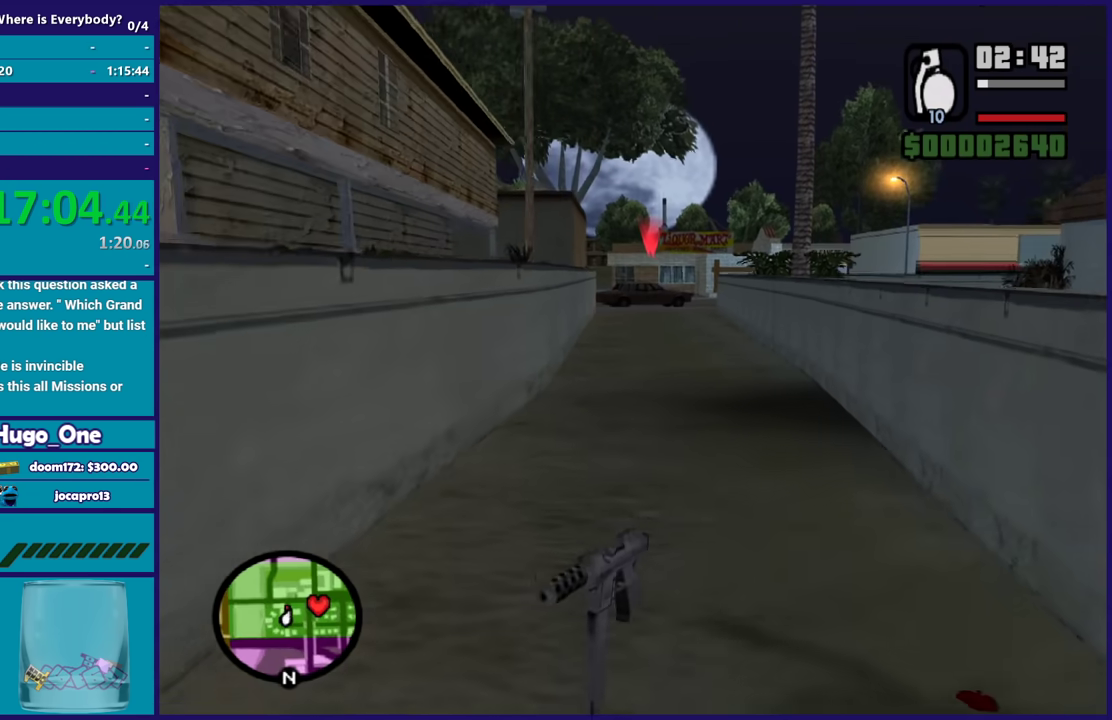
{"buttons": ["R2"], "left_stick": "up", "right_stick": "center", "events": [[133, "left_stick", "up"], [233, "R2", "down"]]}
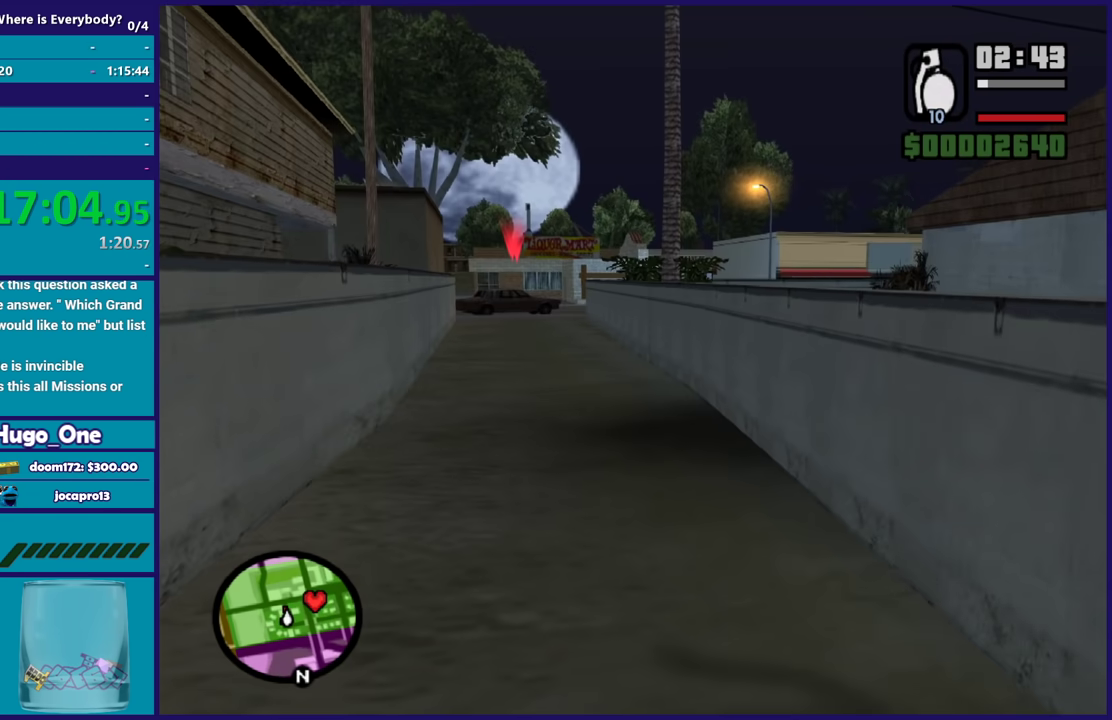
{"buttons": [], "left_stick": "up", "right_stick": "down-left", "events": [[234, "R2", "up"], [267, "left_stick", "up-left"], [434, "right_stick", "down-left"], [468, "left_stick", "up"]]}
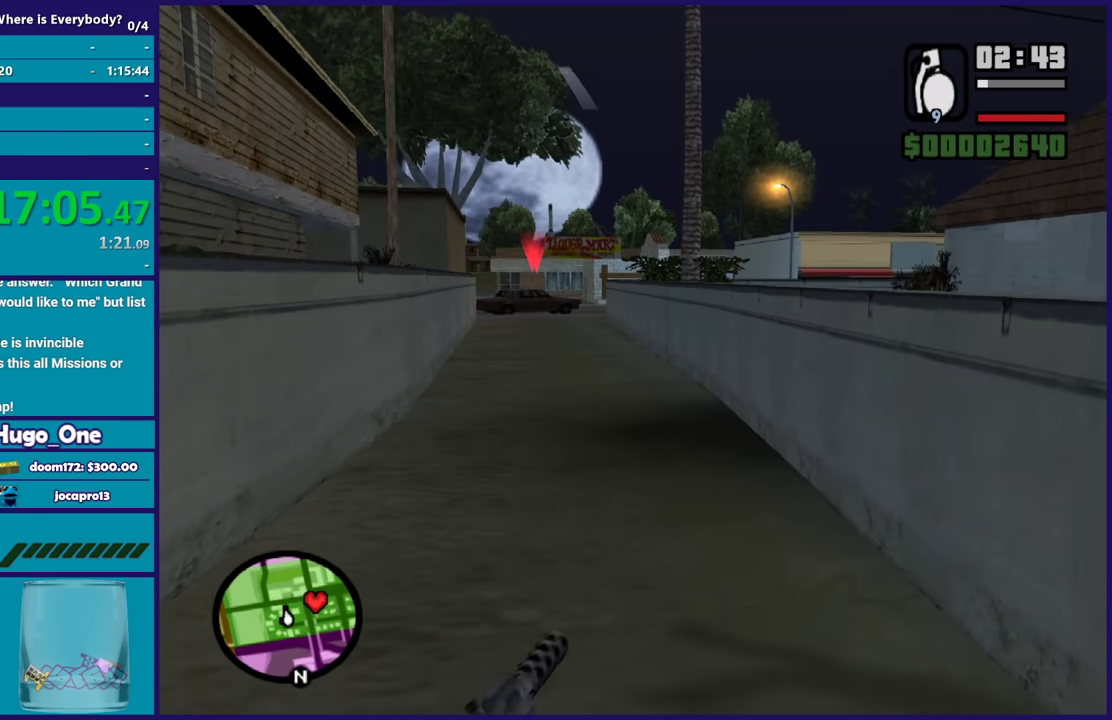
{"buttons": [], "left_stick": "up-right", "right_stick": "down-left", "events": [[67, "right_stick", "center"], [233, "left_stick", "up-right"], [434, "right_stick", "down-left"]]}
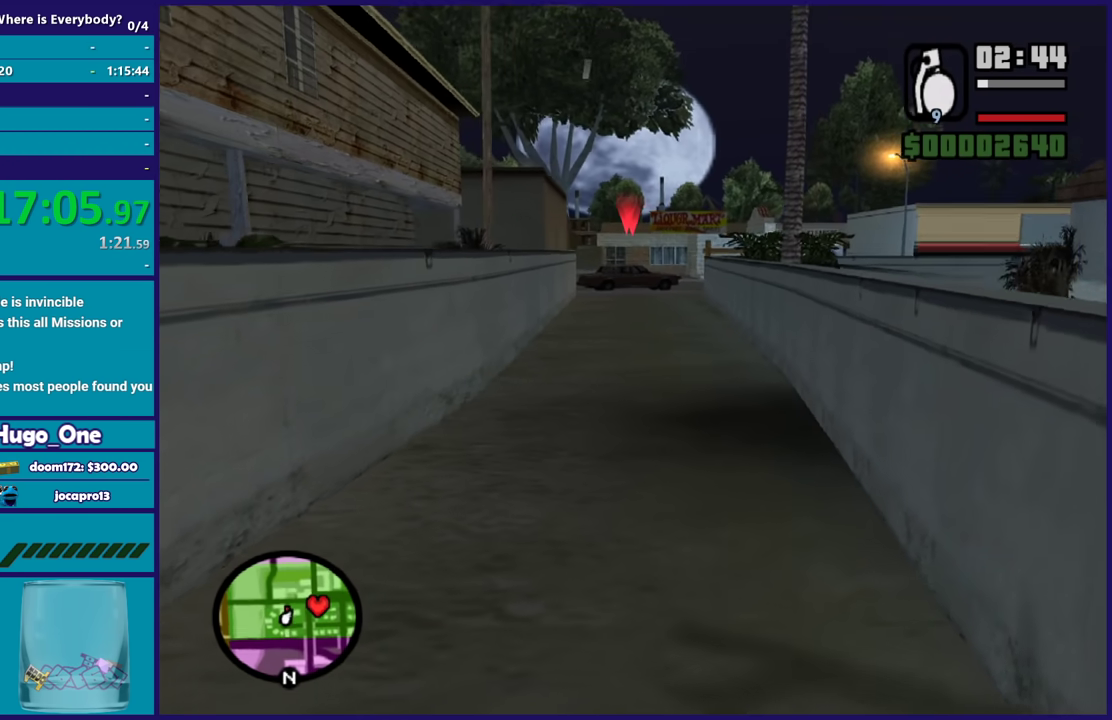
{"buttons": ["L1"], "left_stick": "up-left", "right_stick": "left", "events": [[100, "left_stick", "up"], [167, "left_stick", "up-left"], [201, "right_stick", "left"], [434, "L1", "down"]]}
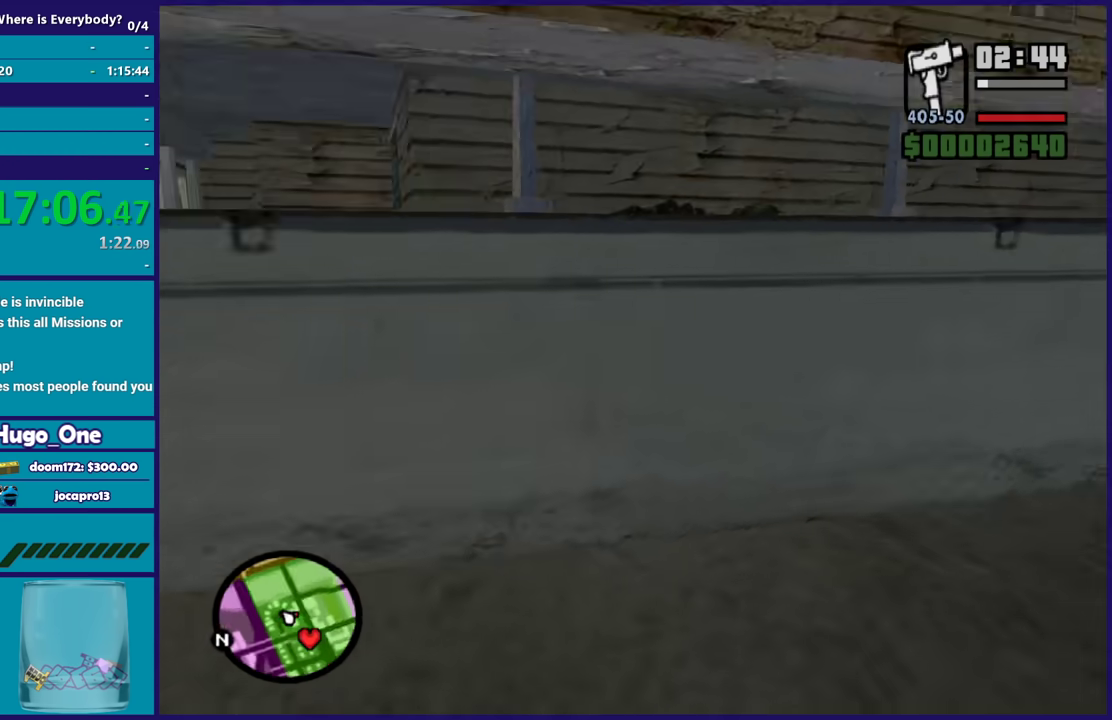
{"buttons": [], "left_stick": "up", "right_stick": "center", "events": [[33, "L1", "up"], [367, "right_stick", "center"], [400, "left_stick", "up"]]}
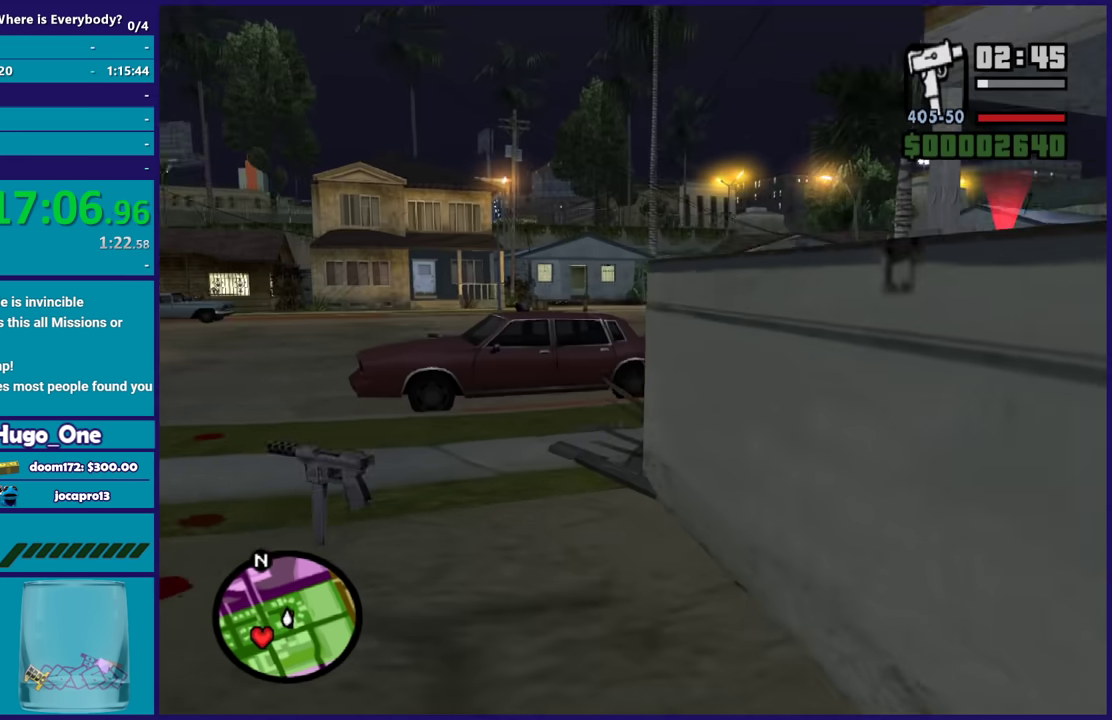
{"buttons": [], "left_stick": "up-left", "right_stick": "right", "events": [[67, "left_stick", "up-left"], [134, "right_stick", "right"]]}
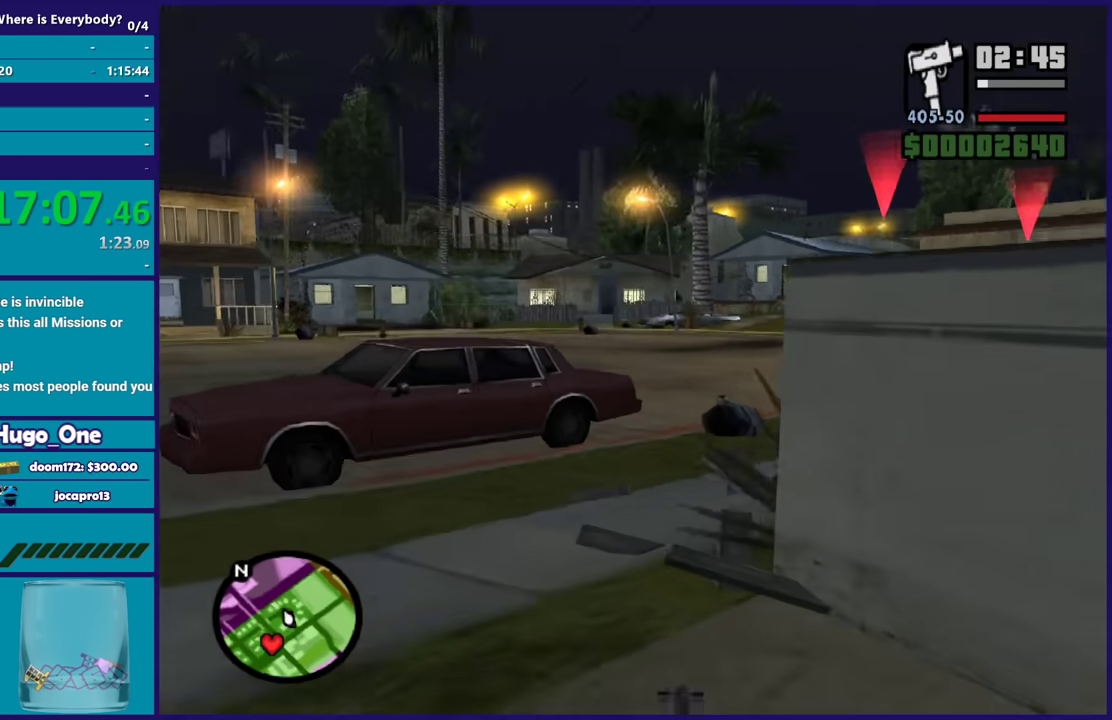
{"buttons": [], "left_stick": "center", "right_stick": "center", "events": [[200, "left_stick", "center"], [300, "right_stick", "center"]]}
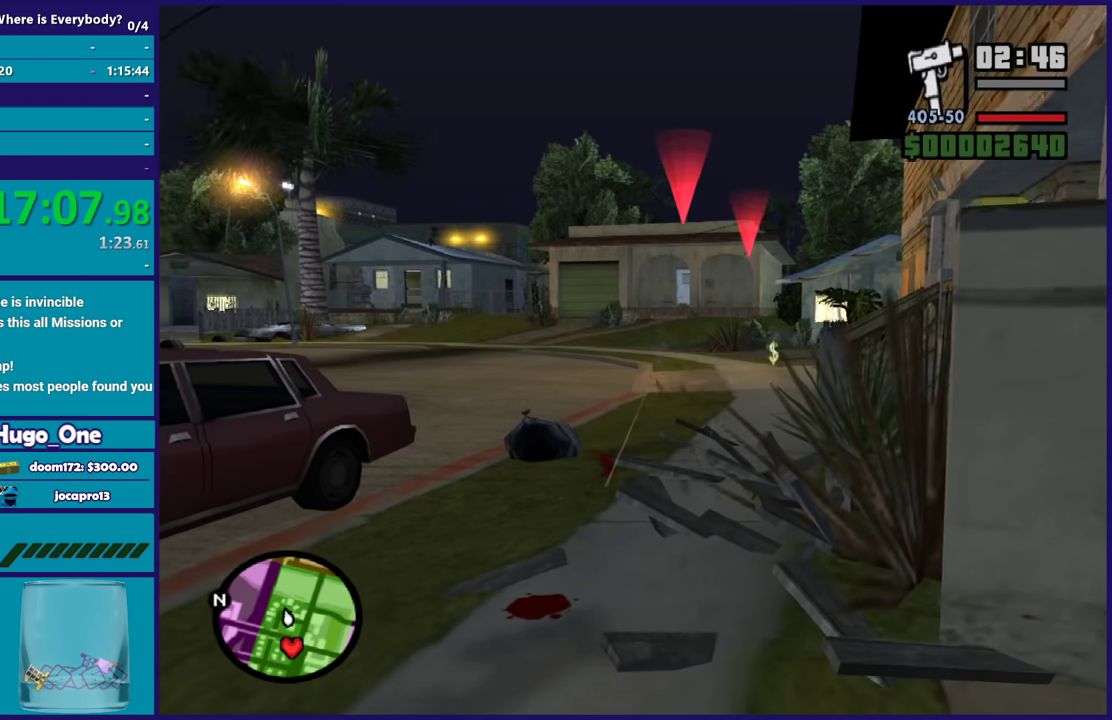
{"buttons": ["L2", "R2"], "left_stick": "center", "right_stick": "center", "events": [[67, "L2", "down"], [100, "R2", "down"]]}
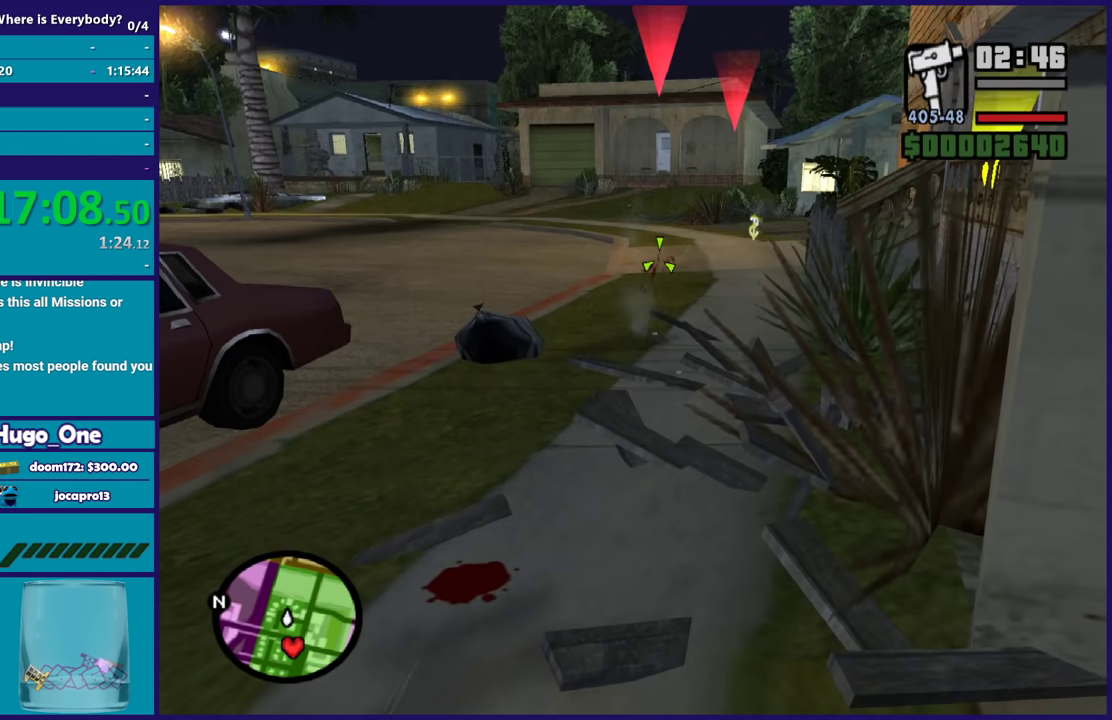
{"buttons": ["L2", "R2"], "left_stick": "center", "right_stick": "center", "events": []}
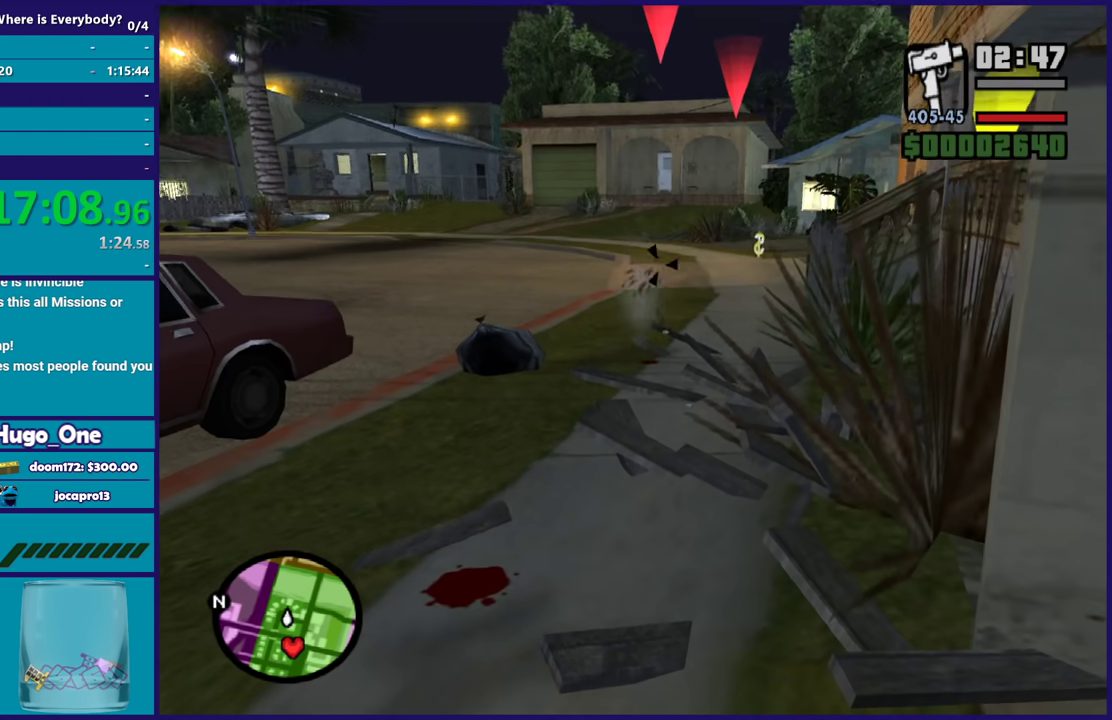
{"buttons": ["L2", "R2"], "left_stick": "center", "right_stick": "center", "events": [[167, "R1", "down"], [301, "R1", "up"]]}
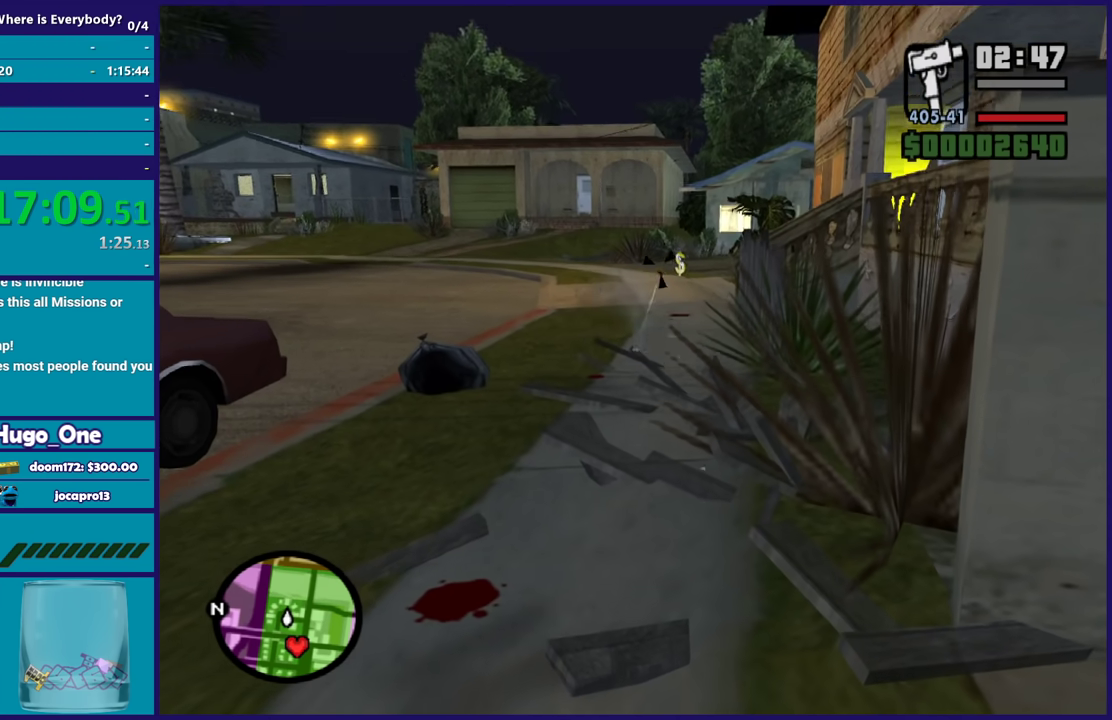
{"buttons": ["A"], "left_stick": "up-left", "right_stick": "center", "events": [[300, "L2", "up"], [334, "R2", "up"], [400, "A", "down"], [400, "left_stick", "up-left"]]}
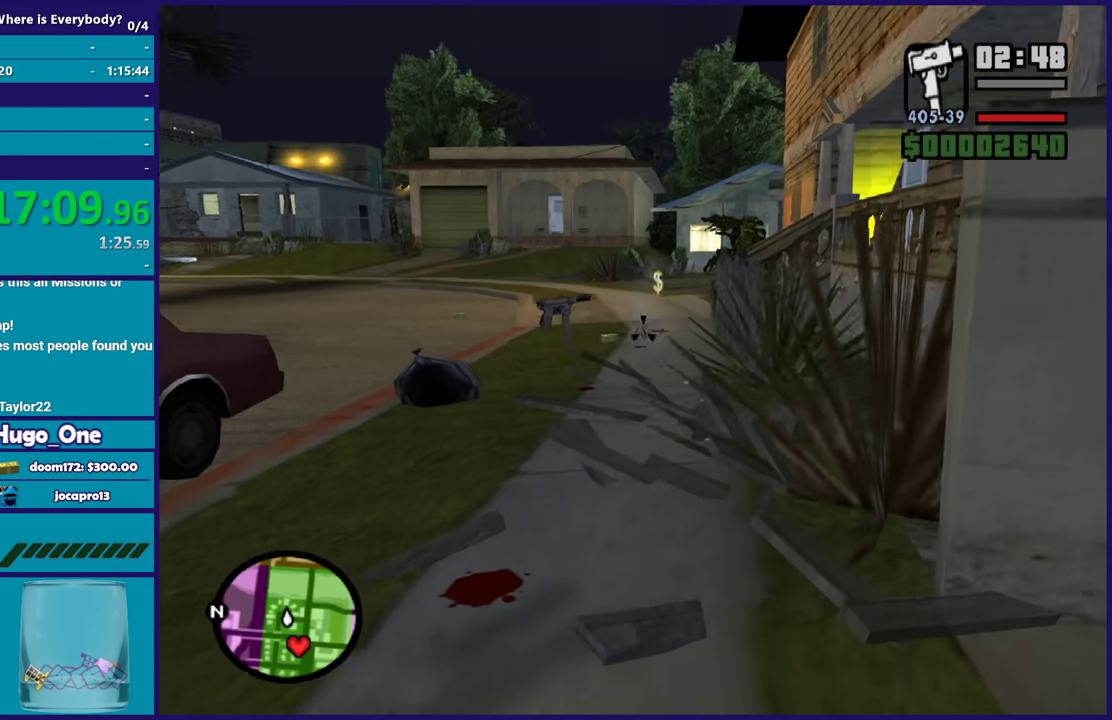
{"buttons": [], "left_stick": "up-left", "right_stick": "center", "events": [[67, "A", "up"], [134, "A", "down"], [234, "A", "up"], [301, "A", "down"], [434, "A", "up"]]}
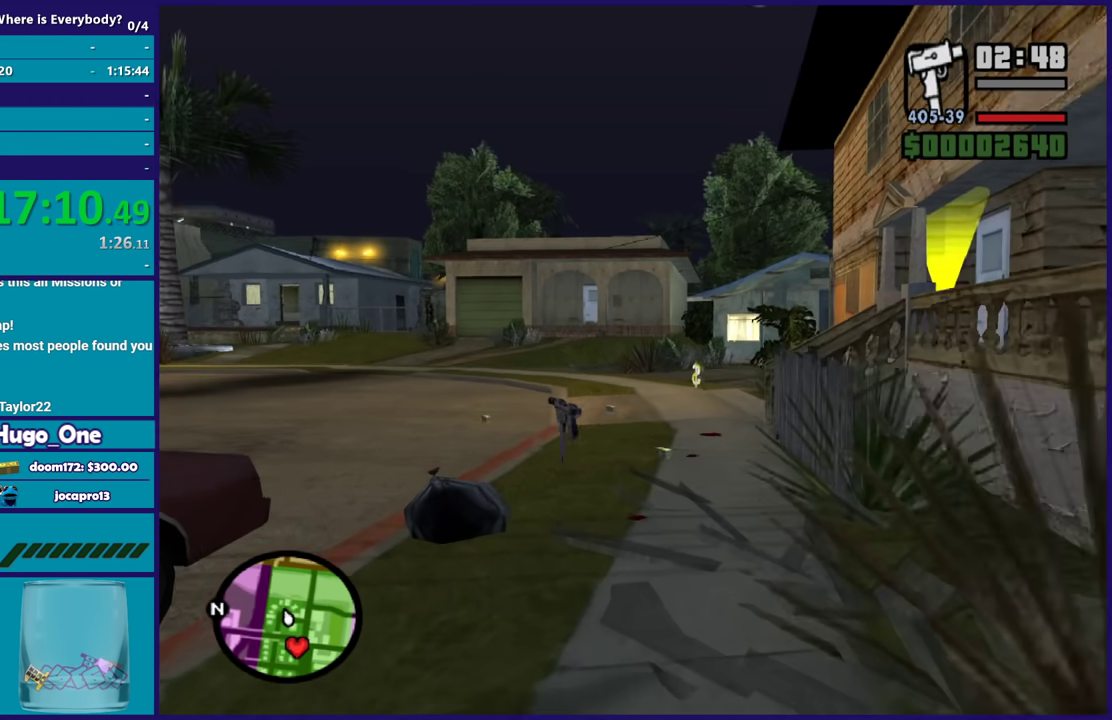
{"buttons": ["A"], "left_stick": "up", "right_stick": "center", "events": [[33, "A", "down"], [100, "left_stick", "up"], [133, "A", "up"], [200, "A", "down"], [334, "A", "up"], [434, "A", "down"]]}